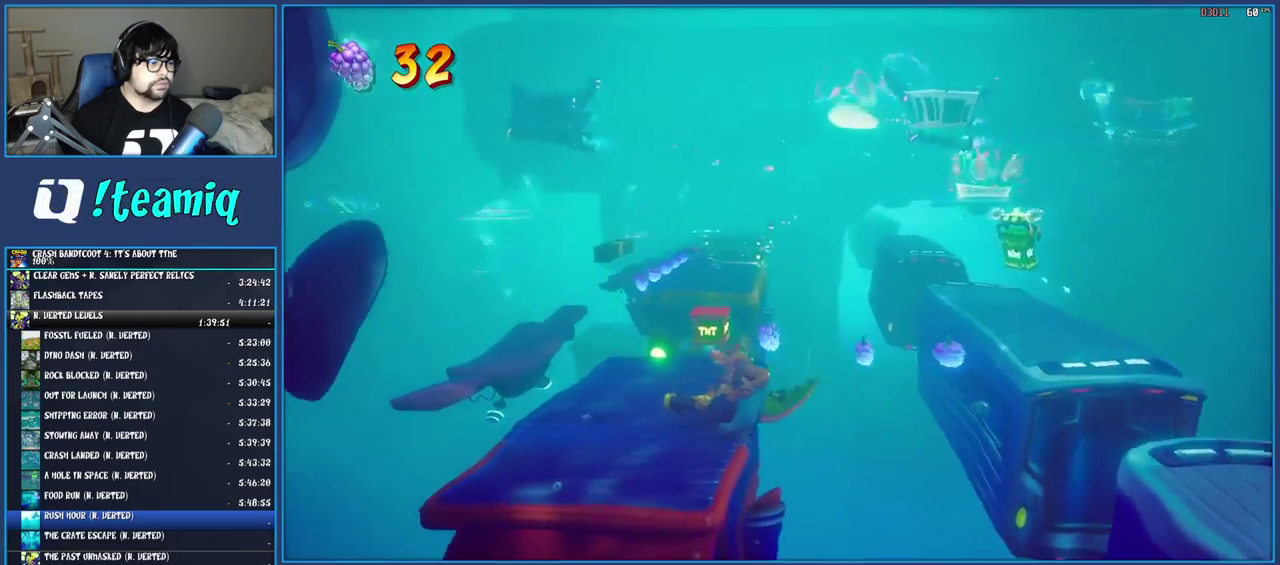
Gameplay with a controller (PlayStation layout); each line is a JSON object with the inputs held at the frame after it. "events" lists button and stick changes between this image and that frame as [ms after this image, input, new state], when the widget could be followed in between. Not read: L3 R3.
{"buttons": [], "left_stick": "up-left", "right_stick": "center", "events": [[183, "left_stick", "up-left"]]}
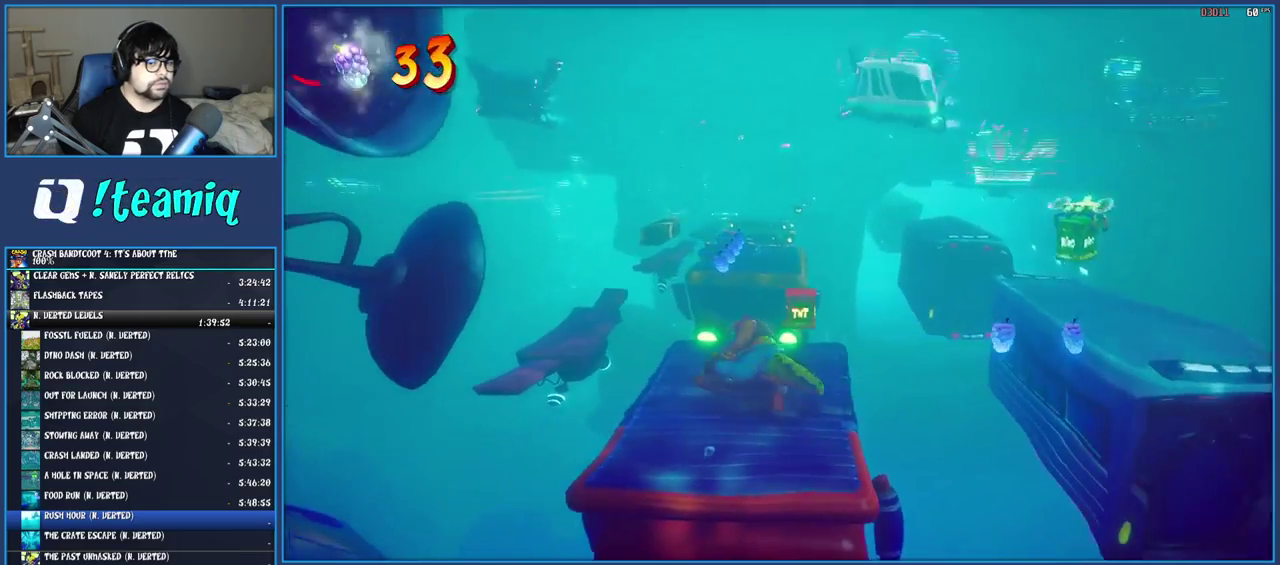
{"buttons": ["CROSS"], "left_stick": "up", "right_stick": "center", "events": [[233, "left_stick", "up"], [400, "CROSS", "down"]]}
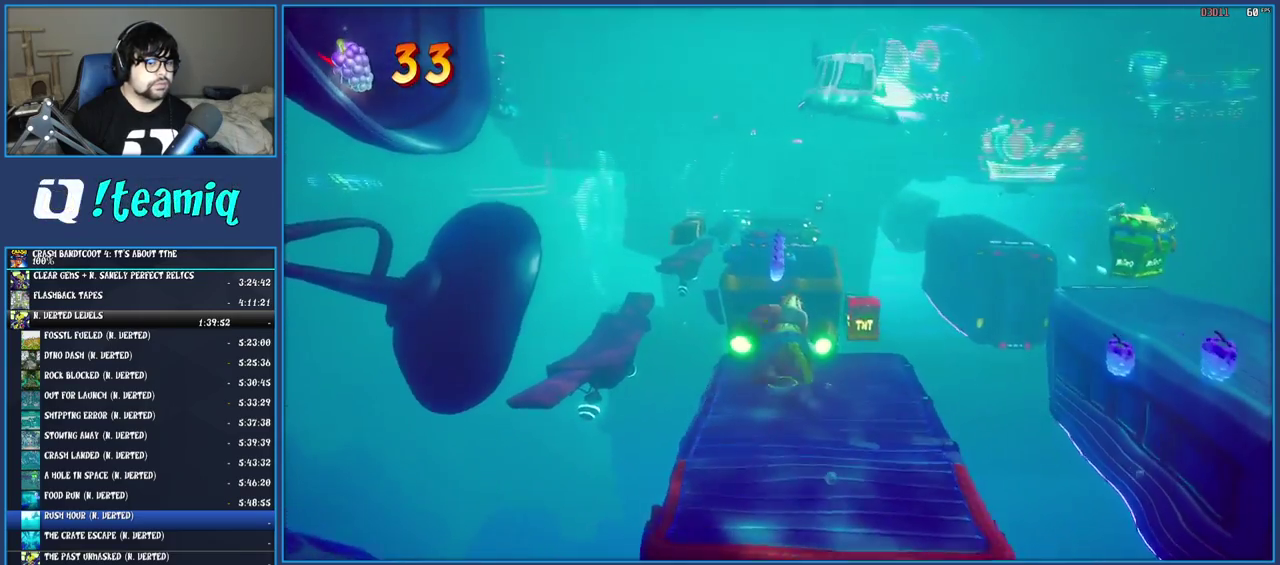
{"buttons": ["CROSS"], "left_stick": "up", "right_stick": "center", "events": [[183, "CROSS", "up"], [367, "CROSS", "down"]]}
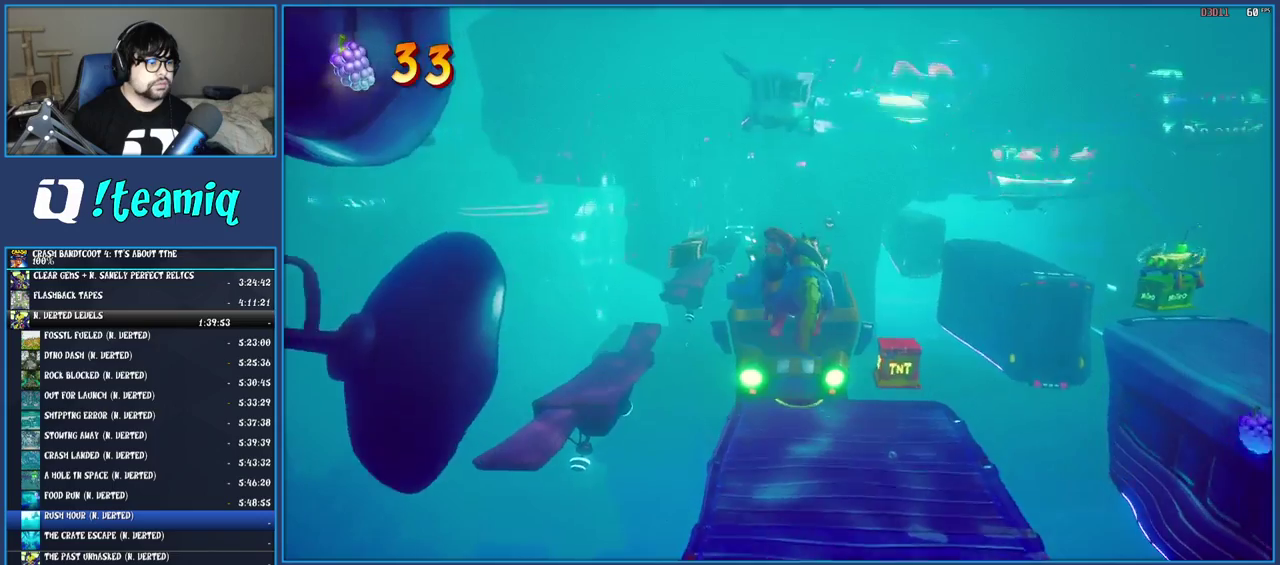
{"buttons": ["CROSS"], "left_stick": "up", "right_stick": "center", "events": [[433, "left_stick", "up-right"], [483, "left_stick", "up"]]}
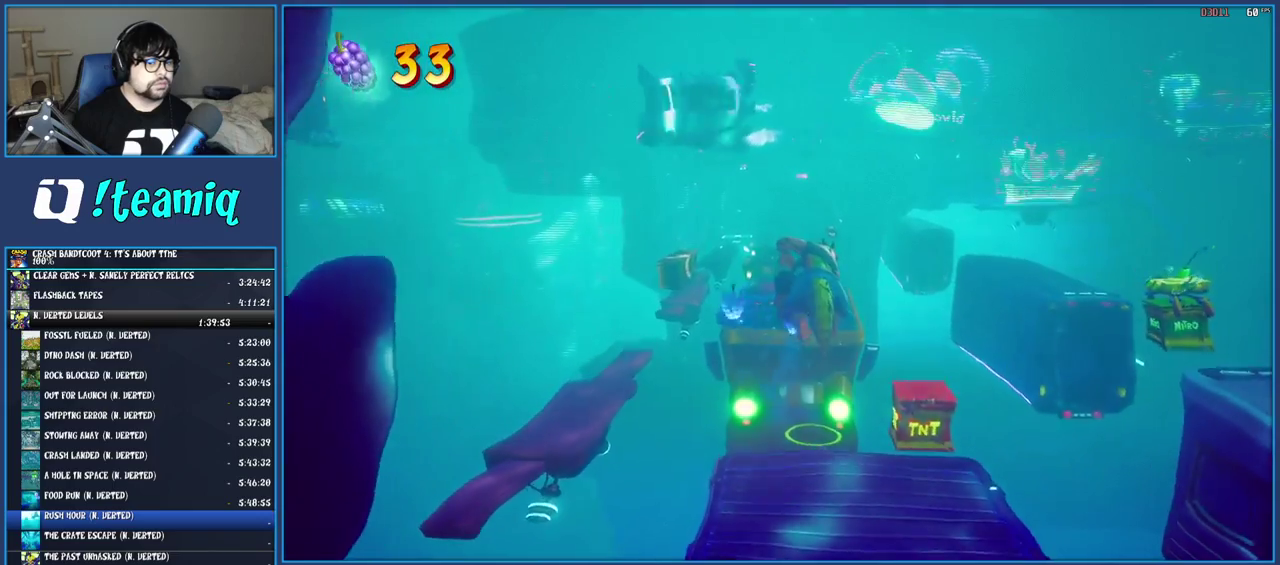
{"buttons": ["CROSS"], "left_stick": "up", "right_stick": "center", "events": []}
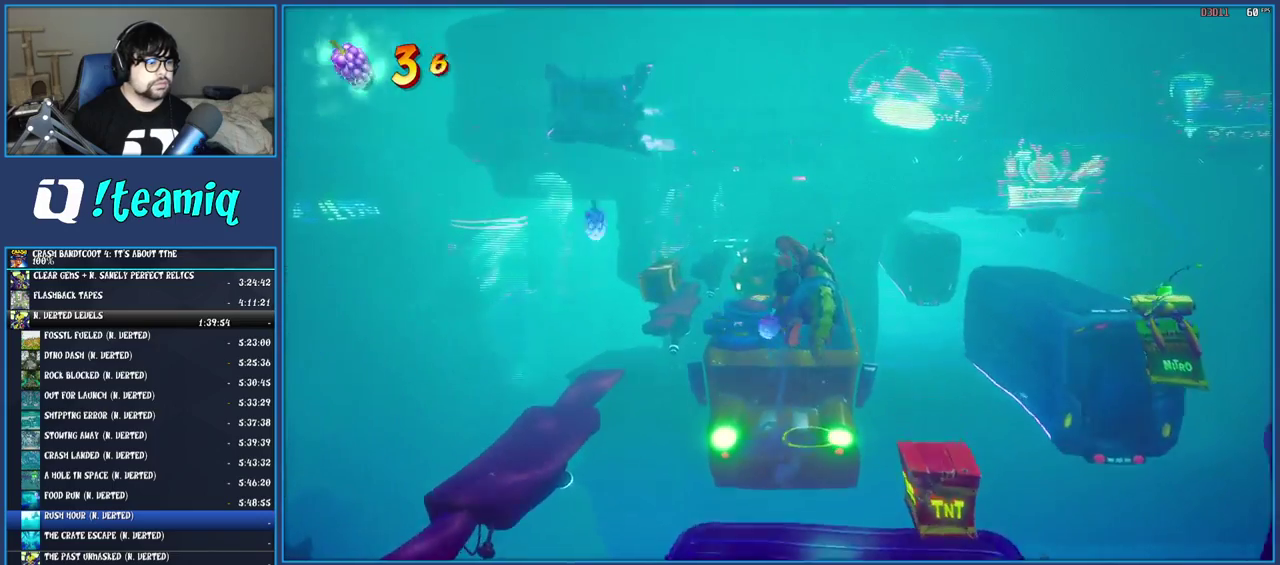
{"buttons": ["CROSS"], "left_stick": "up", "right_stick": "center", "events": []}
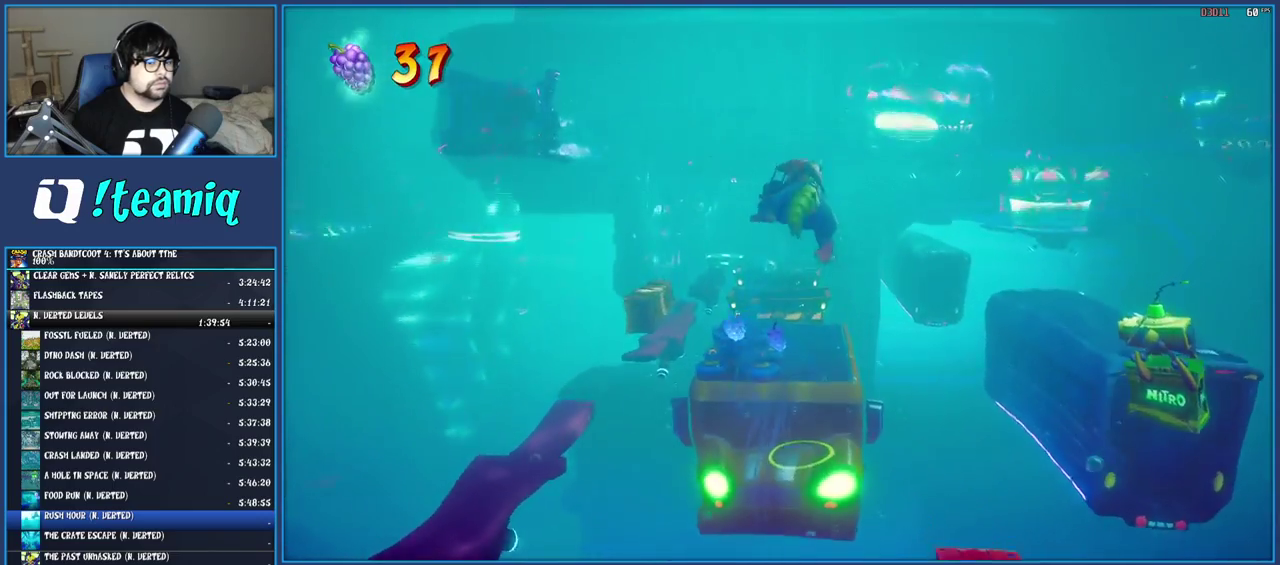
{"buttons": ["CROSS"], "left_stick": "up", "right_stick": "center", "events": []}
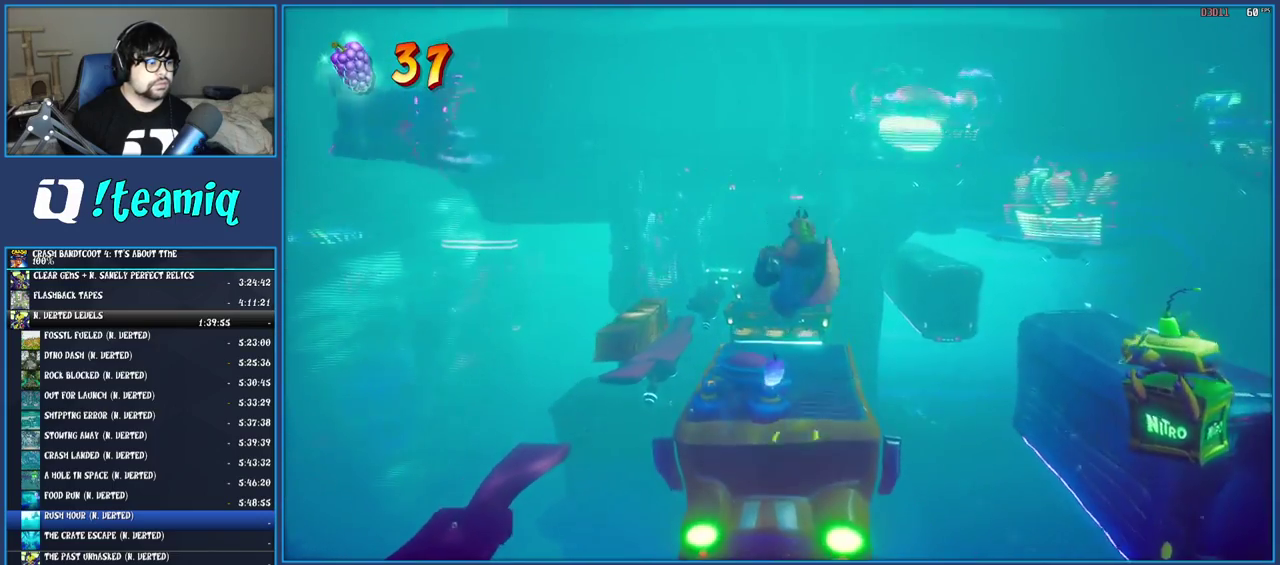
{"buttons": [], "left_stick": "up", "right_stick": "center", "events": [[300, "CROSS", "up"]]}
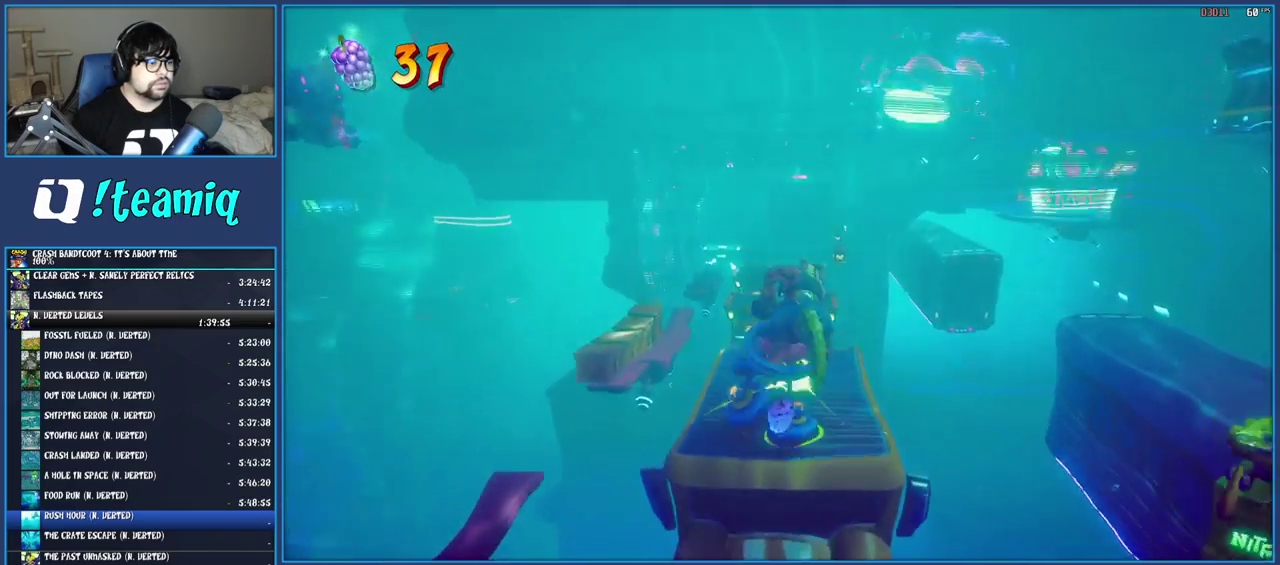
{"buttons": [], "left_stick": "up", "right_stick": "center", "events": []}
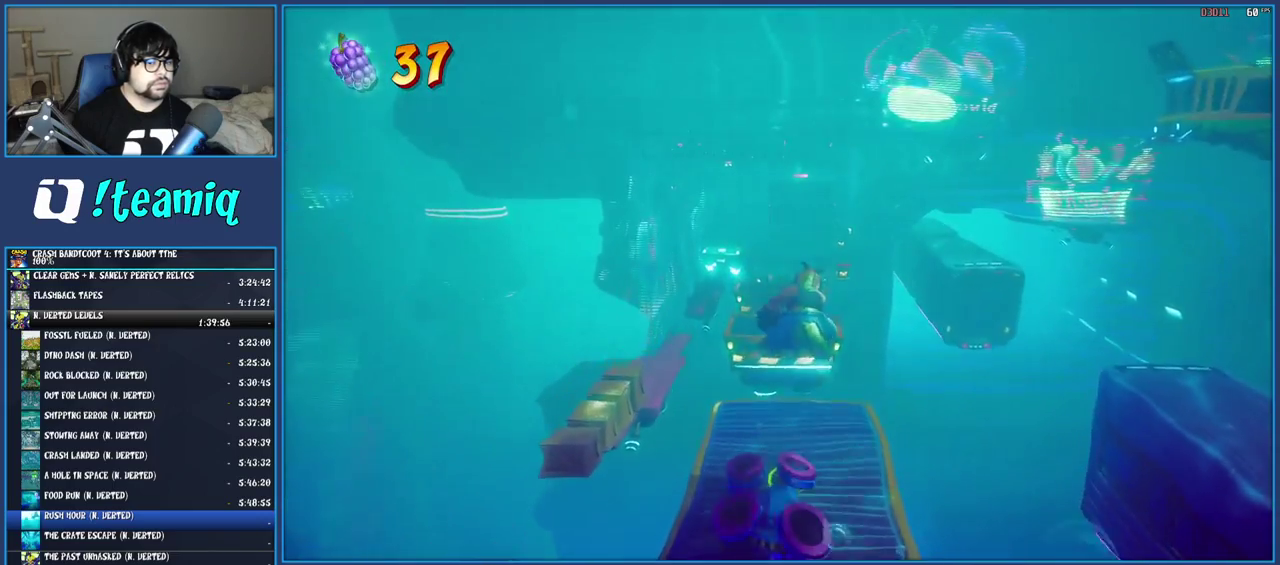
{"buttons": [], "left_stick": "up-right", "right_stick": "center", "events": [[450, "left_stick", "up-right"]]}
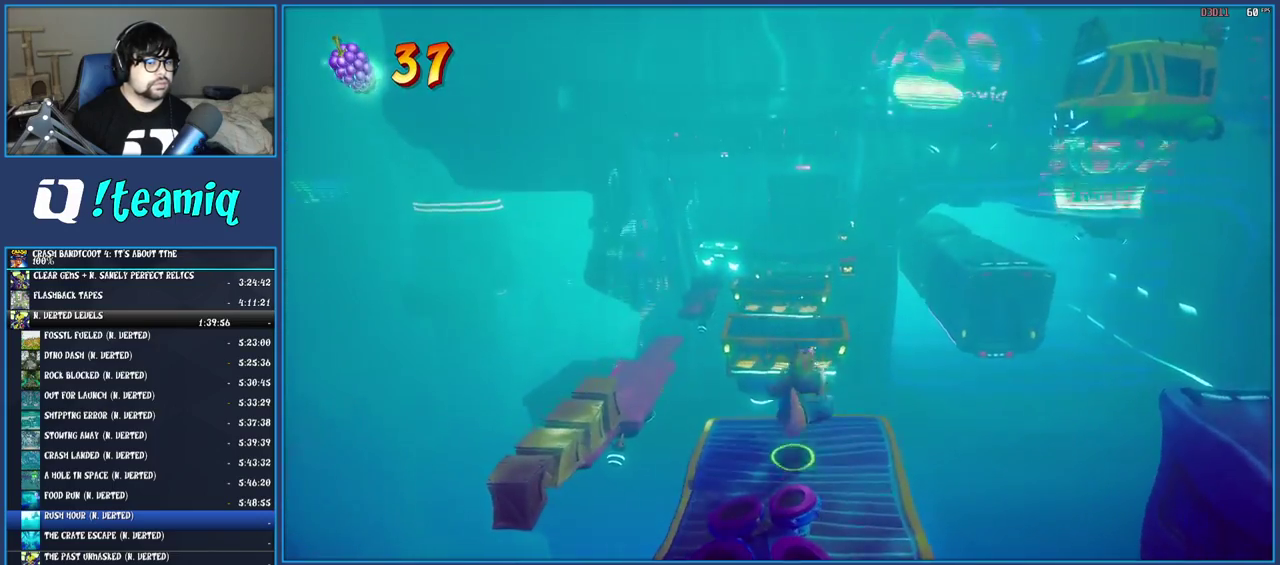
{"buttons": [], "left_stick": "up", "right_stick": "center", "events": [[133, "CROSS", "down"], [217, "left_stick", "up"], [333, "CROSS", "up"]]}
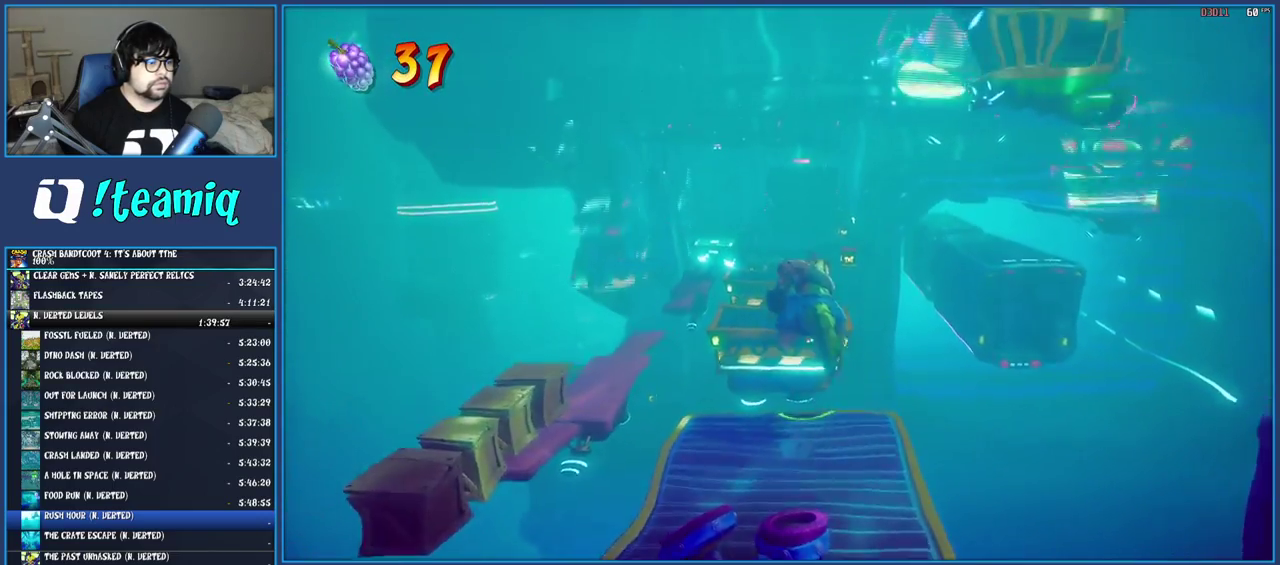
{"buttons": ["CROSS"], "left_stick": "up", "right_stick": "center", "events": [[33, "CROSS", "down"]]}
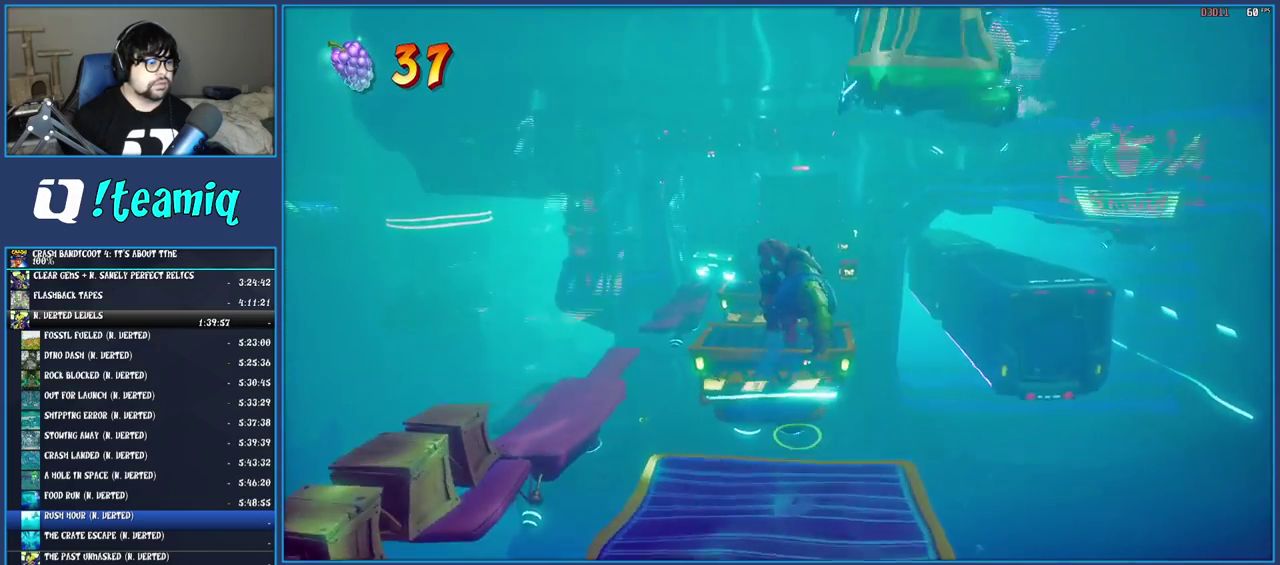
{"buttons": [], "left_stick": "up", "right_stick": "center", "events": [[83, "CROSS", "up"]]}
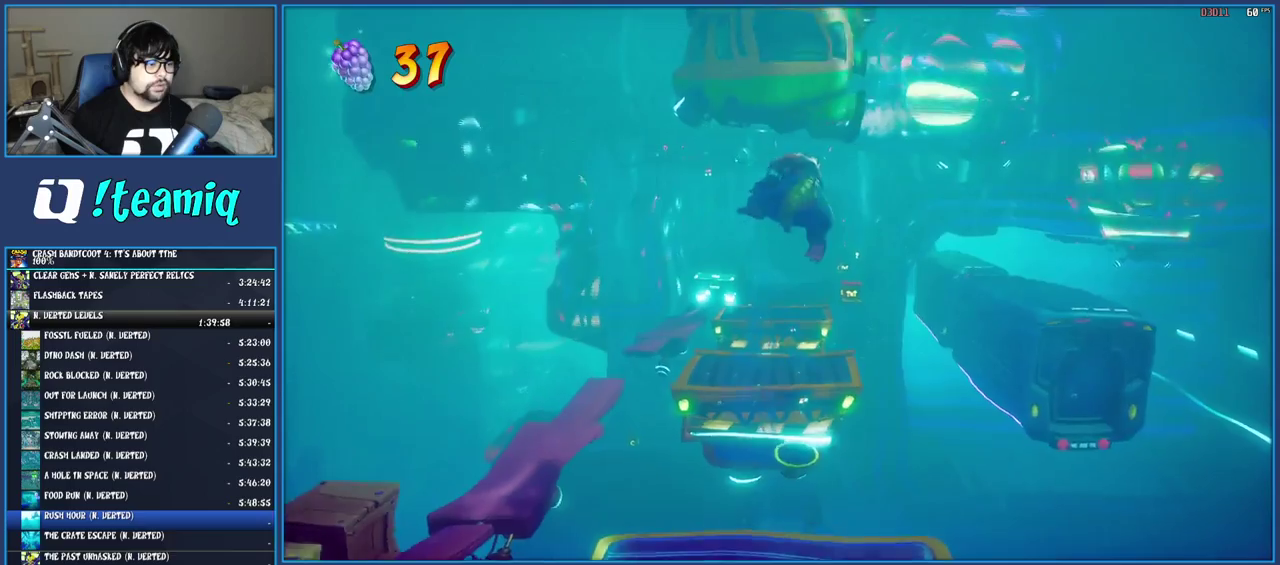
{"buttons": [], "left_stick": "up", "right_stick": "center", "events": []}
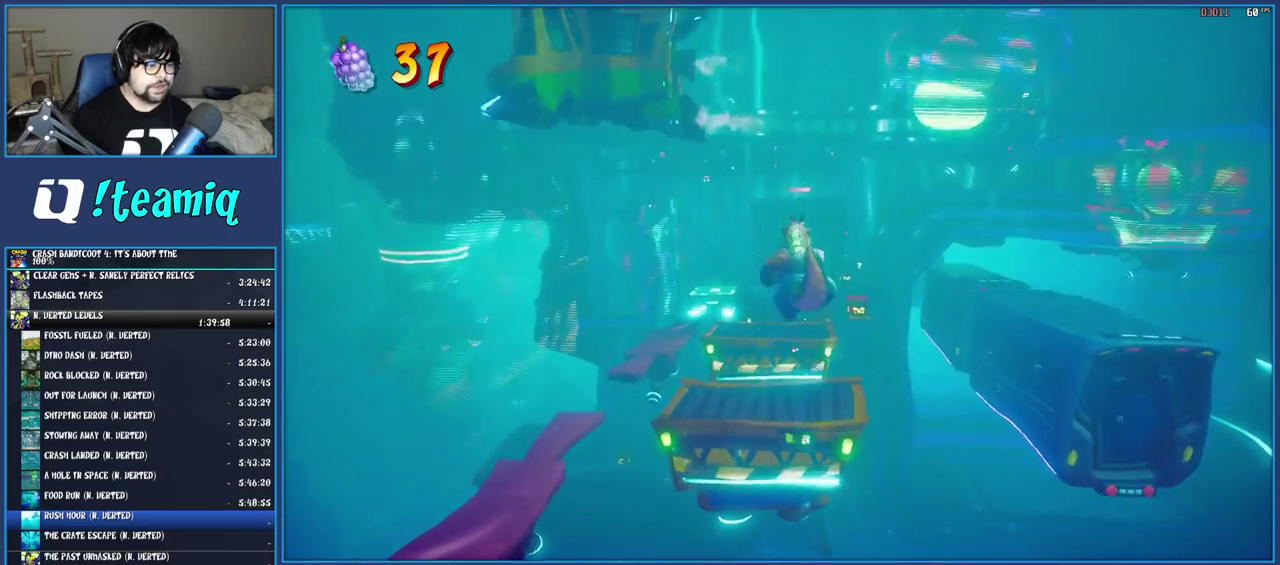
{"buttons": [], "left_stick": "up", "right_stick": "center", "events": []}
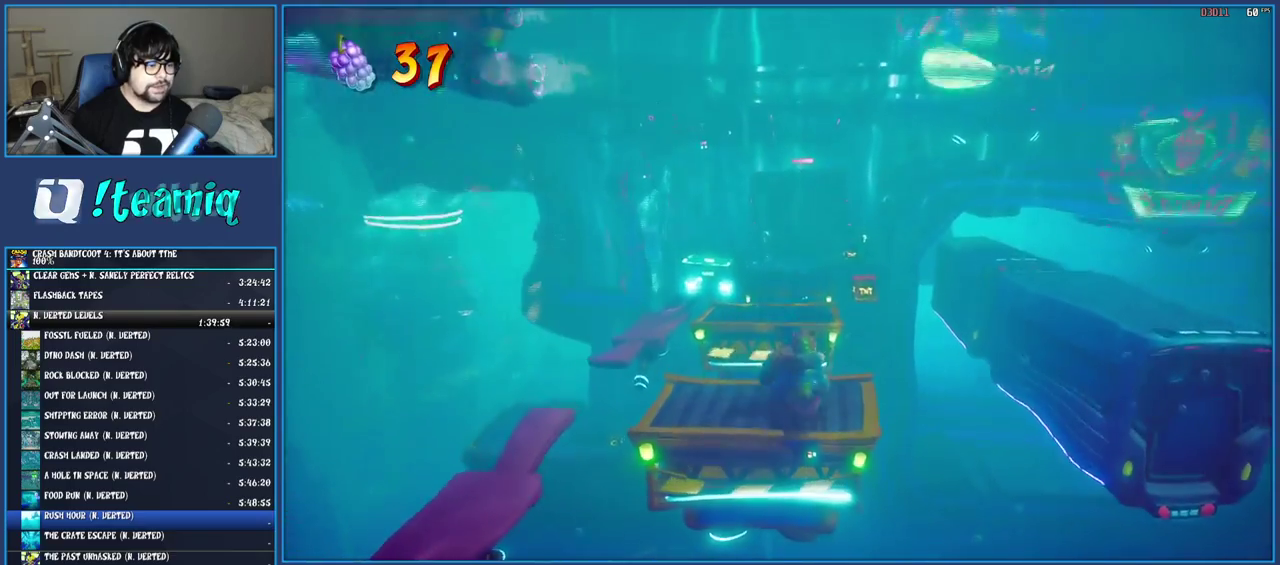
{"buttons": ["CROSS"], "left_stick": "up", "right_stick": "center", "events": [[67, "CROSS", "down"], [250, "CROSS", "up"], [400, "CROSS", "down"]]}
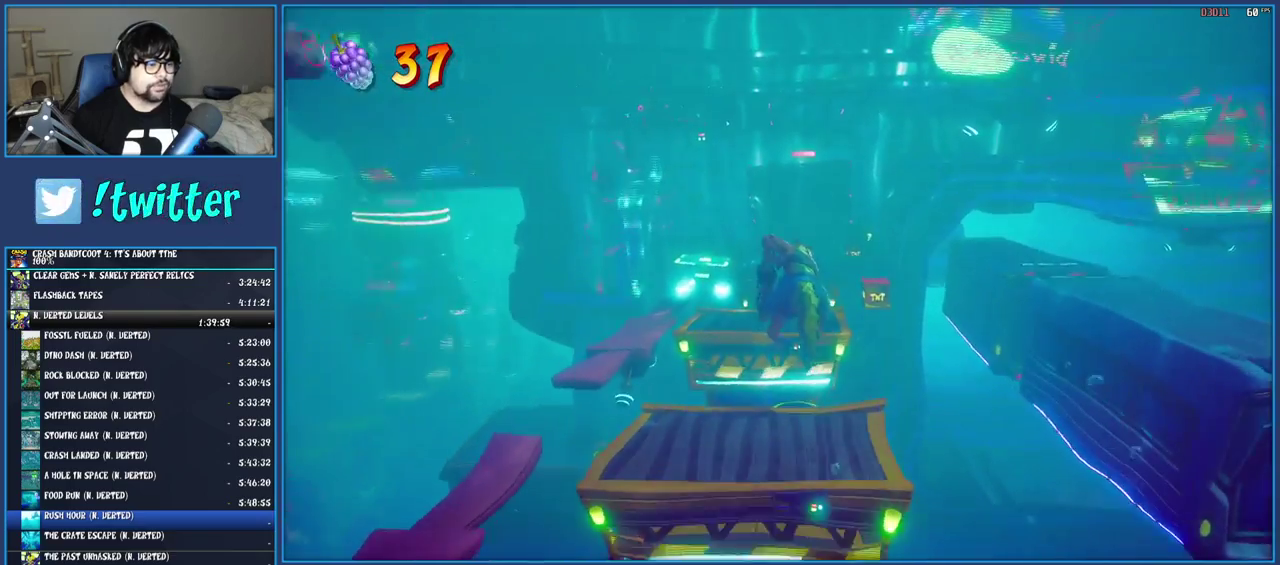
{"buttons": [], "left_stick": "up", "right_stick": "center", "events": [[267, "CROSS", "up"]]}
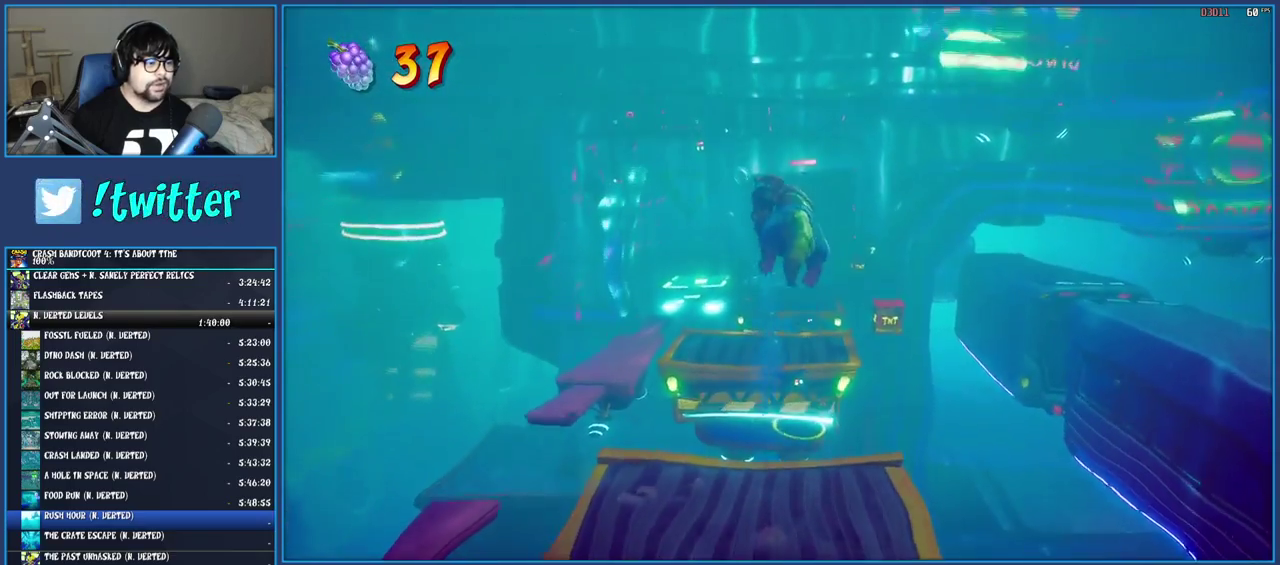
{"buttons": [], "left_stick": "up", "right_stick": "center", "events": []}
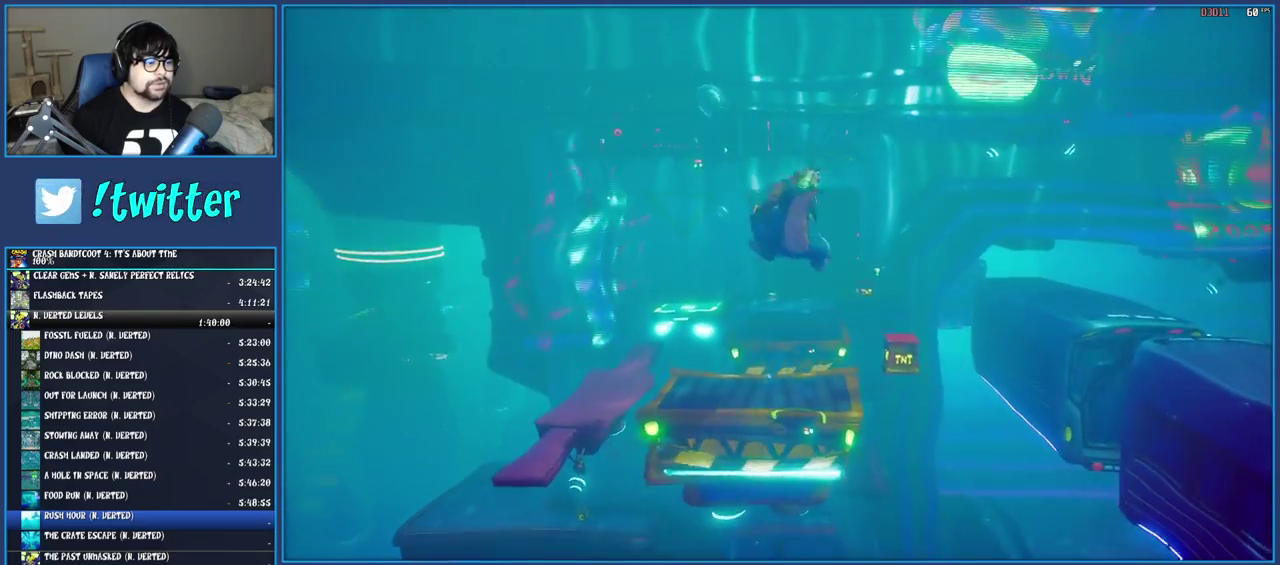
{"buttons": [], "left_stick": "up", "right_stick": "center", "events": []}
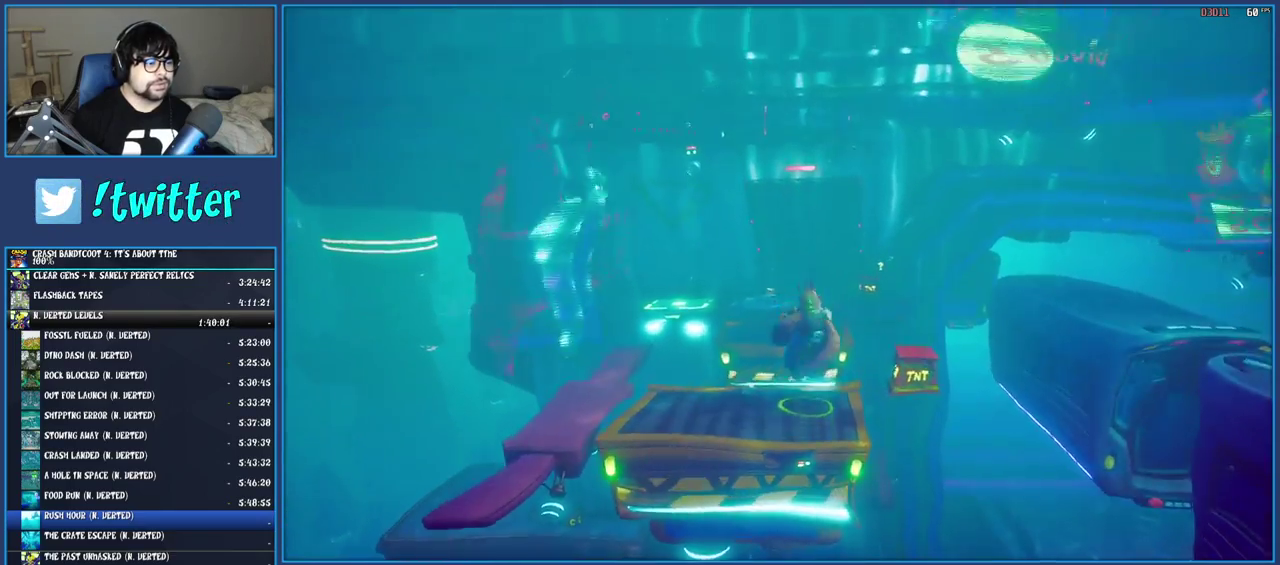
{"buttons": [], "left_stick": "up", "right_stick": "center", "events": [[217, "CROSS", "down"], [400, "CROSS", "up"]]}
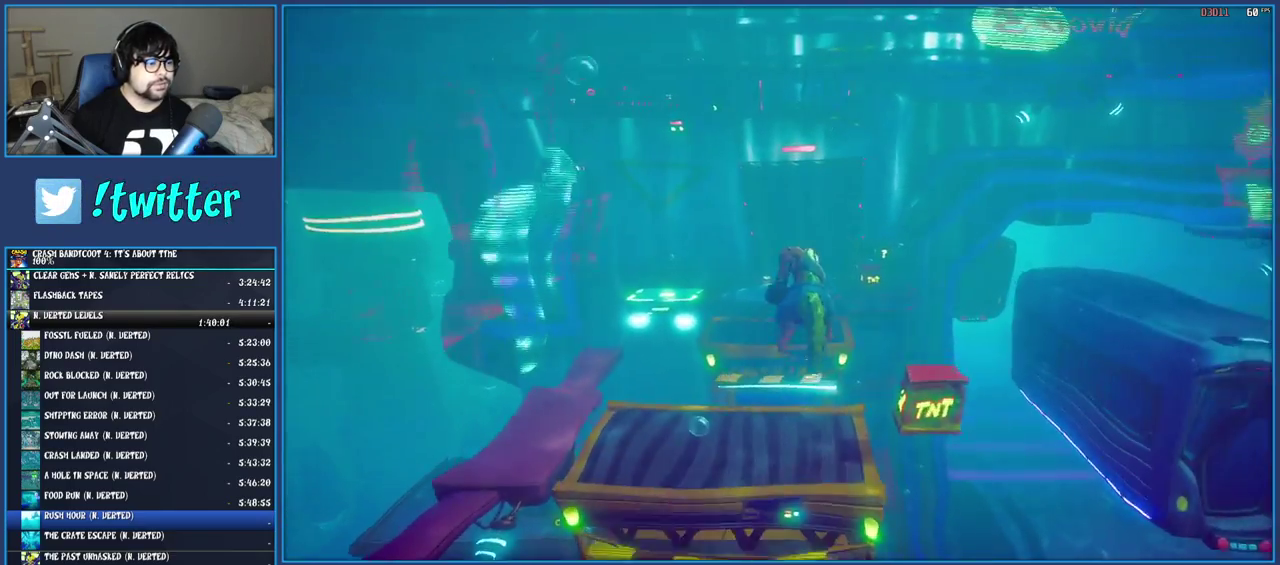
{"buttons": [], "left_stick": "up", "right_stick": "center", "events": [[100, "CROSS", "down"], [467, "CROSS", "up"]]}
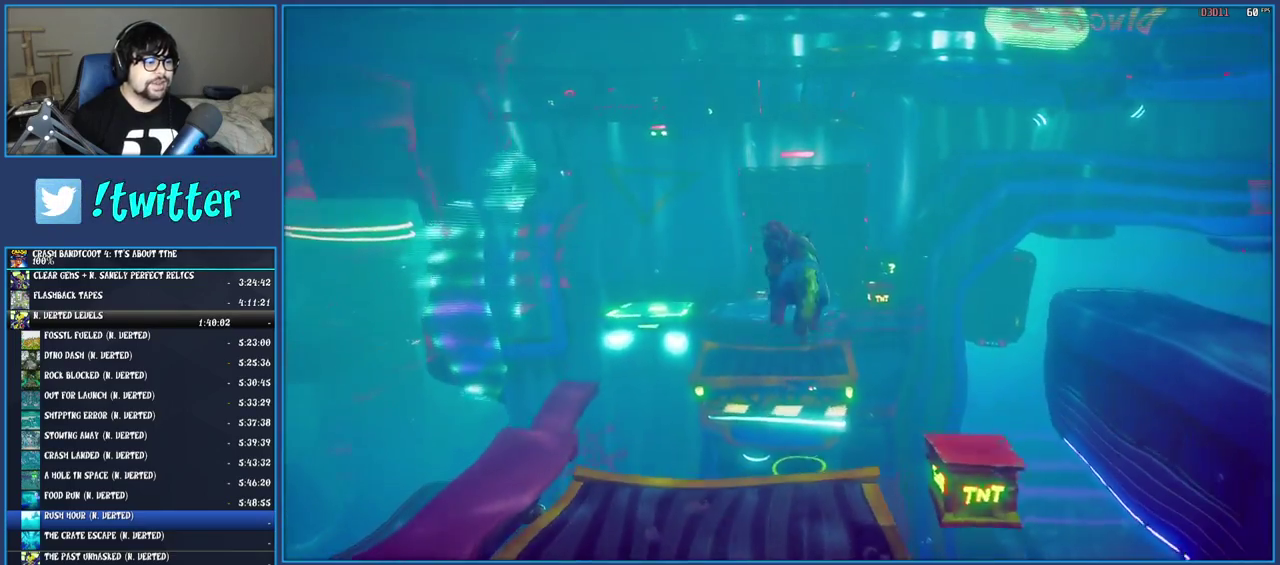
{"buttons": [], "left_stick": "up", "right_stick": "center", "events": []}
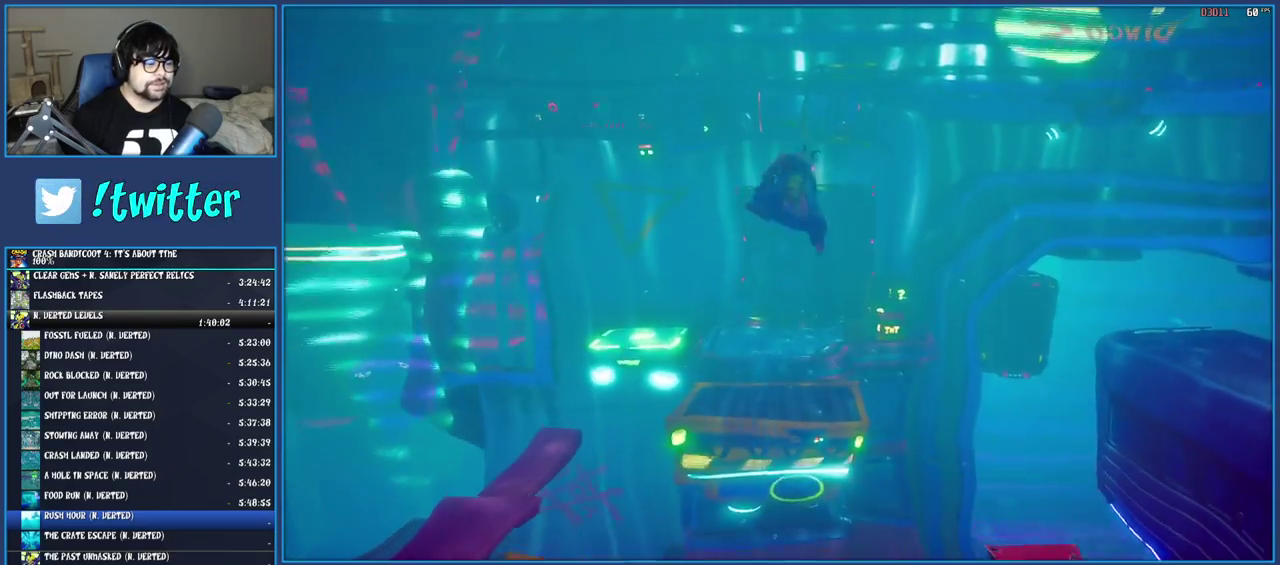
{"buttons": [], "left_stick": "up", "right_stick": "center", "events": []}
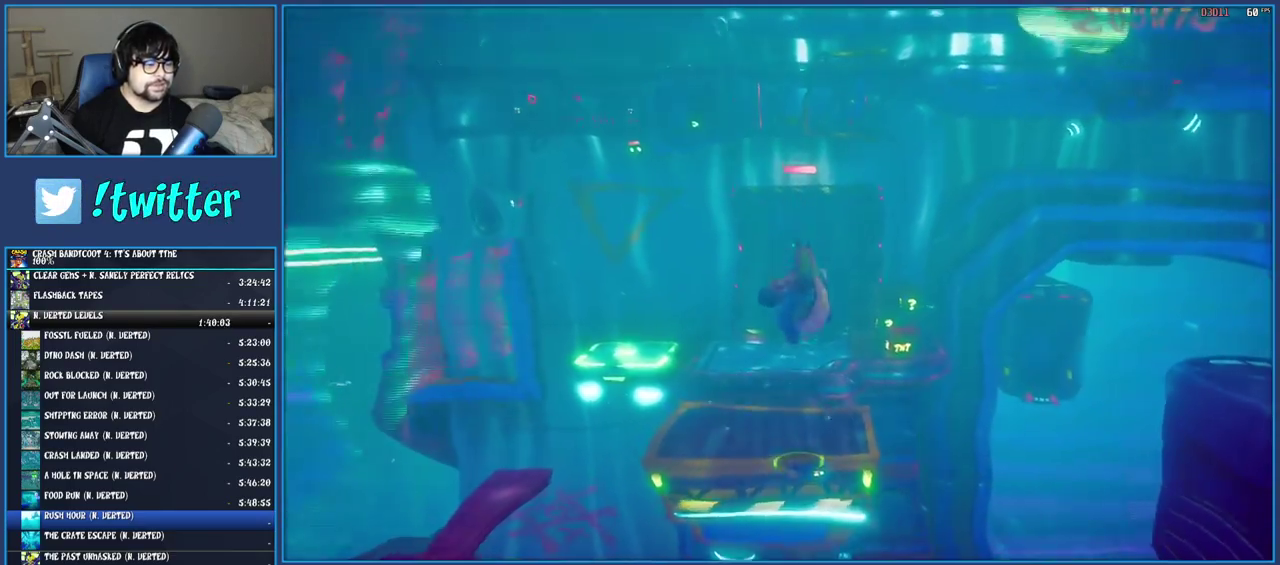
{"buttons": [], "left_stick": "up", "right_stick": "center", "events": []}
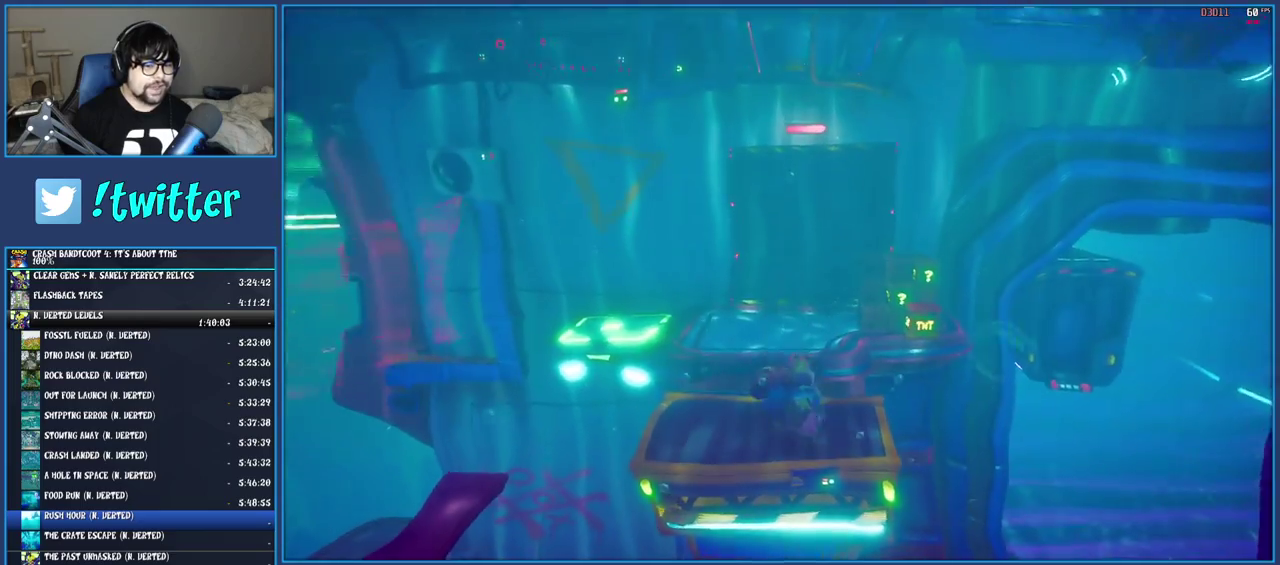
{"buttons": ["CROSS"], "left_stick": "up", "right_stick": "center", "events": [[17, "CROSS", "down"], [183, "CROSS", "up"], [383, "CROSS", "down"]]}
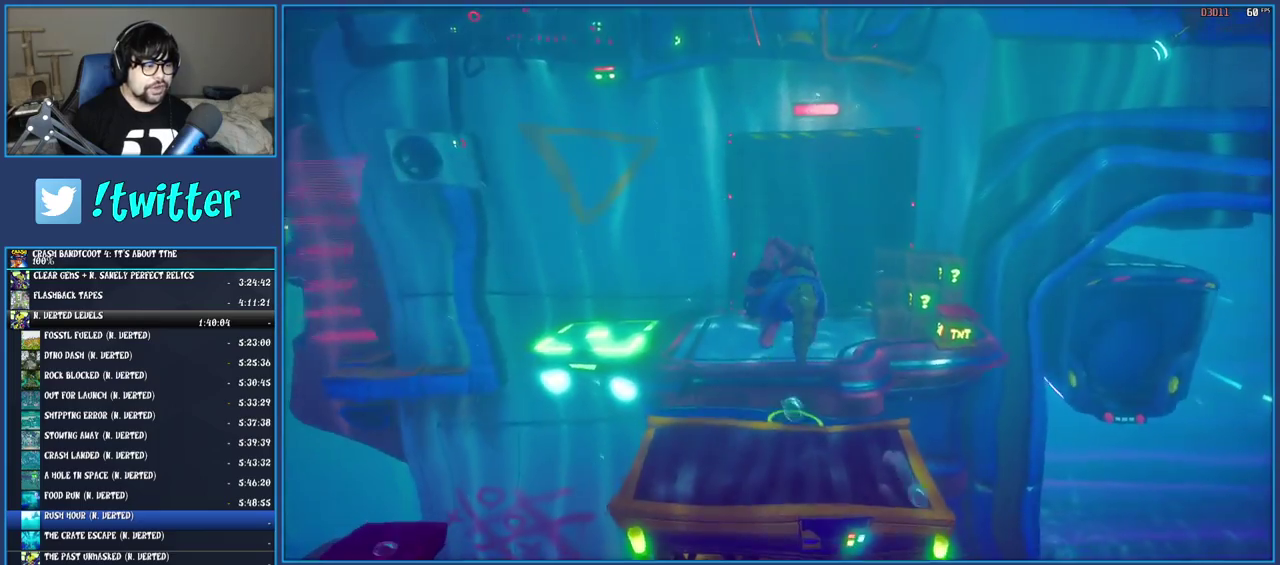
{"buttons": [], "left_stick": "up", "right_stick": "center", "events": [[433, "CROSS", "up"]]}